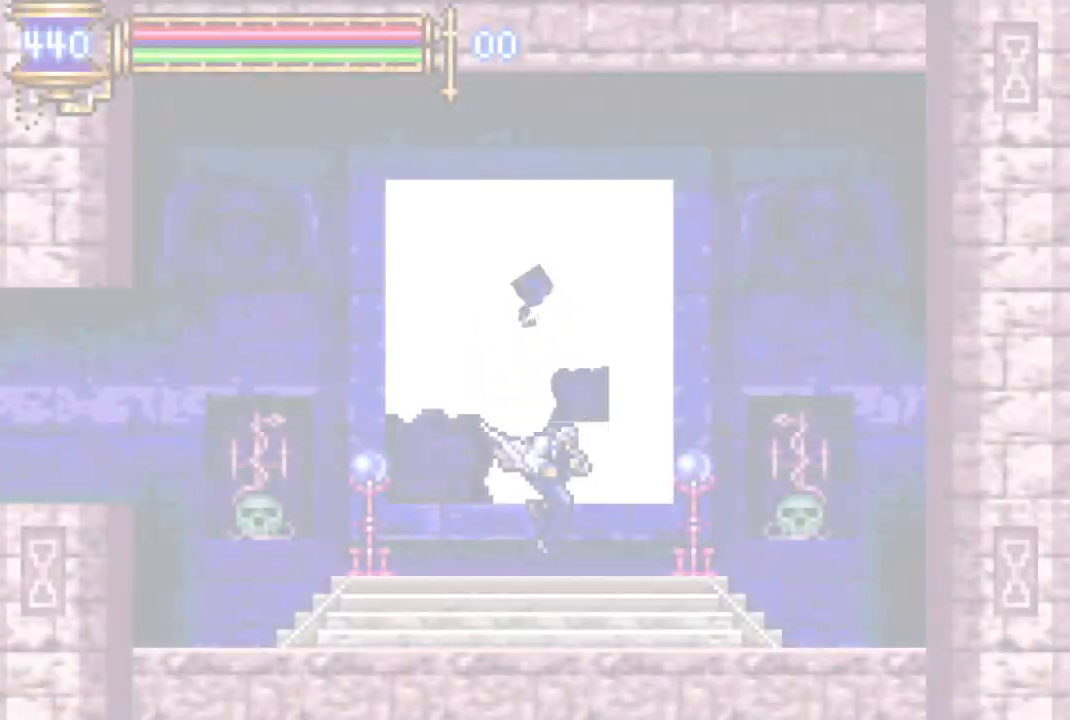
Gameplay with a controller (PlayStation layout); each line is a JSON object with the inputs held at the frame after it. "events" lists button and stick changes between this image and that frame as [ms after this image, input, new state], when the widget could be followed in between.
{"buttons": [], "left_stick": "center", "right_stick": "center", "events": []}
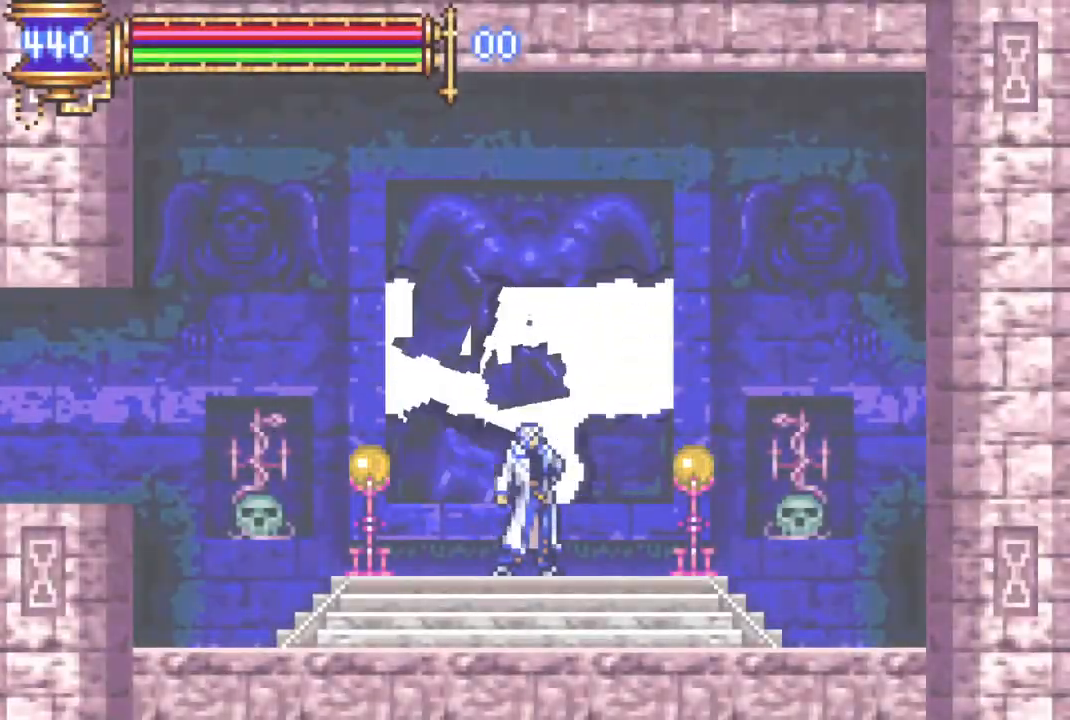
{"buttons": [], "left_stick": "center", "right_stick": "center", "events": []}
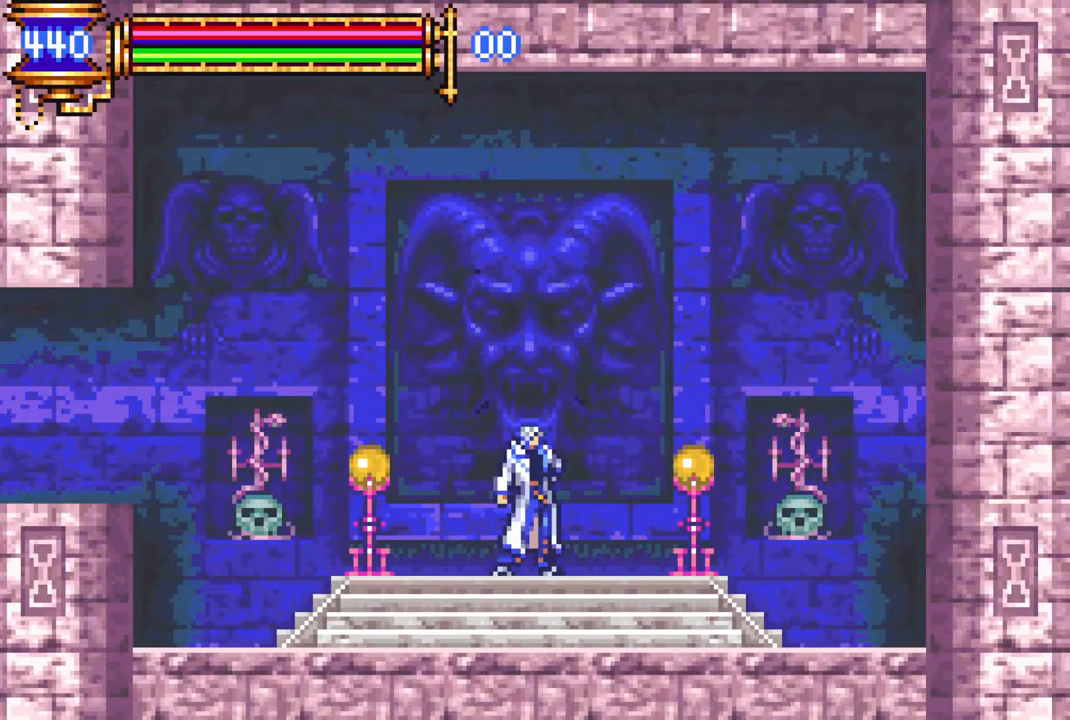
{"buttons": ["R1", "DPAD_LEFT"], "left_stick": "center", "right_stick": "center", "events": [[133, "DPAD_LEFT", "down"], [167, "CROSS", "down"], [167, "R1", "down"], [333, "CROSS", "up"]]}
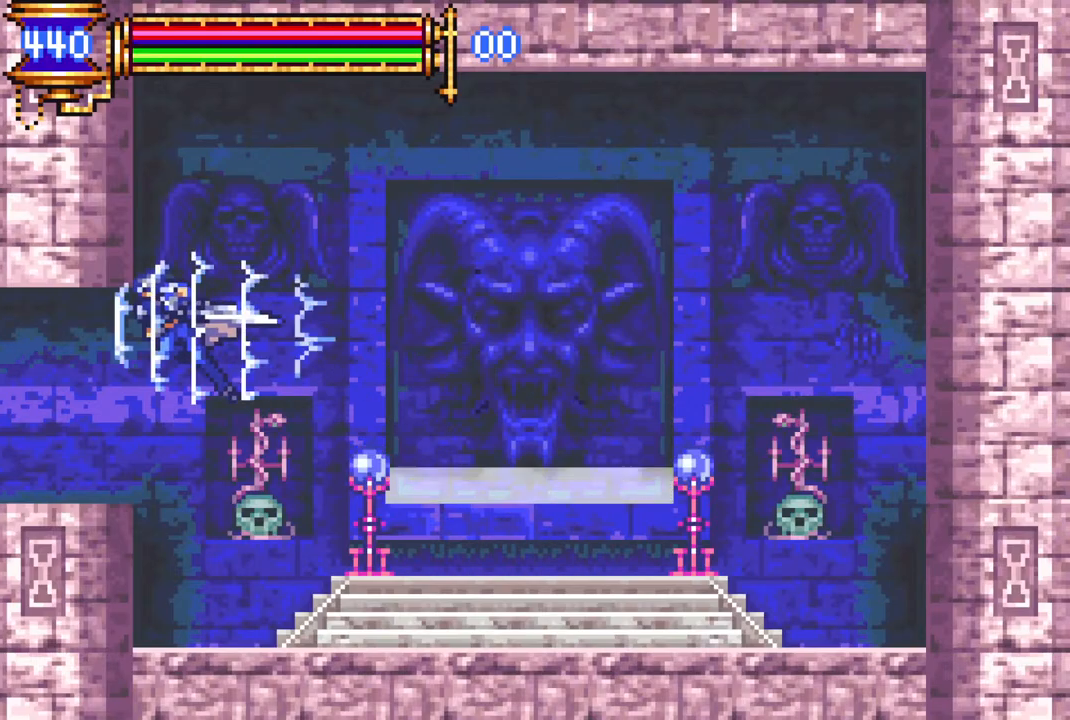
{"buttons": ["R1", "DPAD_LEFT"], "left_stick": "center", "right_stick": "center", "events": []}
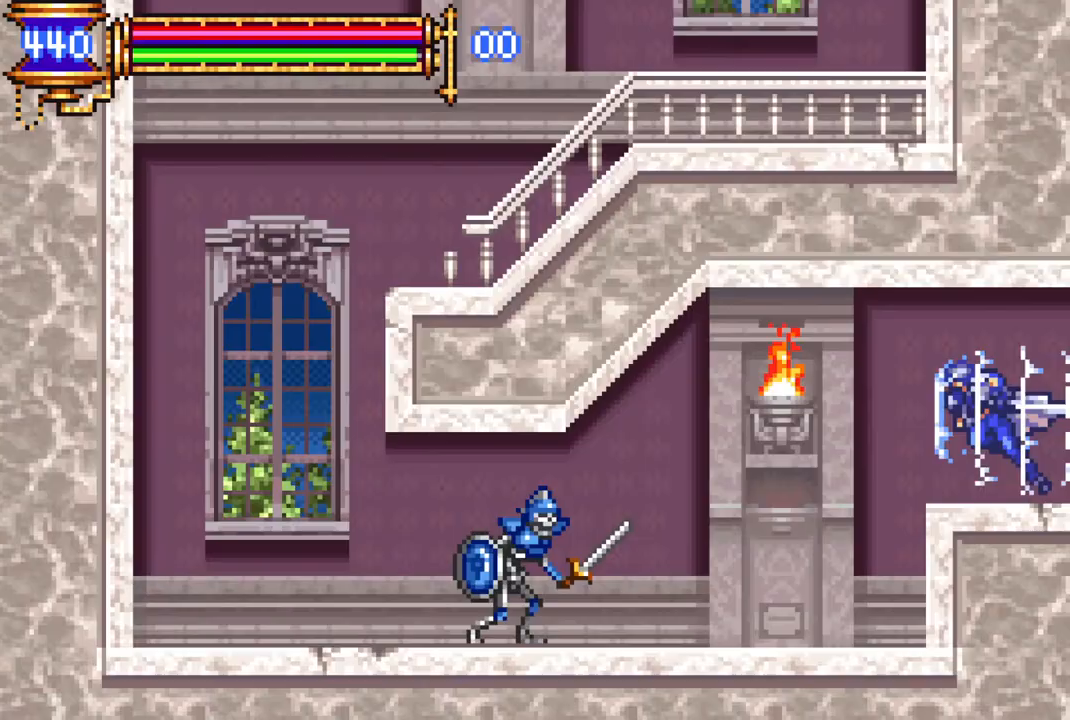
{"buttons": ["R1", "DPAD_LEFT"], "left_stick": "center", "right_stick": "center", "events": [[317, "DPAD_LEFT", "up"], [367, "DPAD_LEFT", "down"]]}
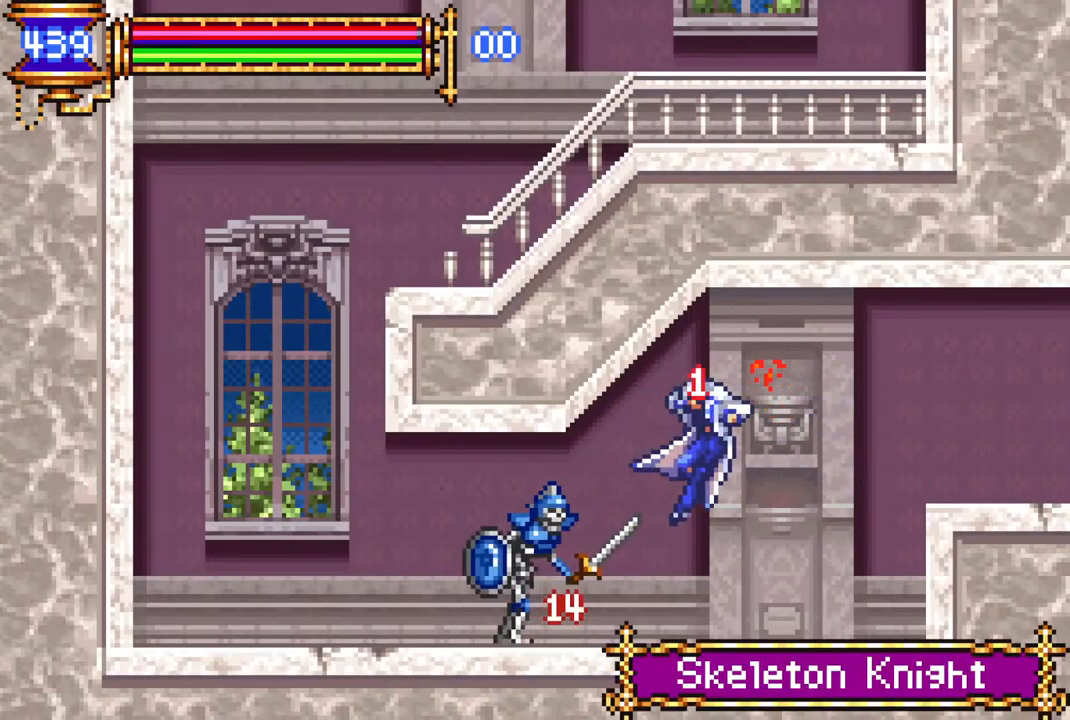
{"buttons": ["R1", "DPAD_LEFT"], "left_stick": "center", "right_stick": "center", "events": [[100, "R1", "up"], [117, "DPAD_LEFT", "up"], [233, "DPAD_LEFT", "down"], [300, "R1", "down"], [317, "CROSS", "down"], [467, "CROSS", "up"]]}
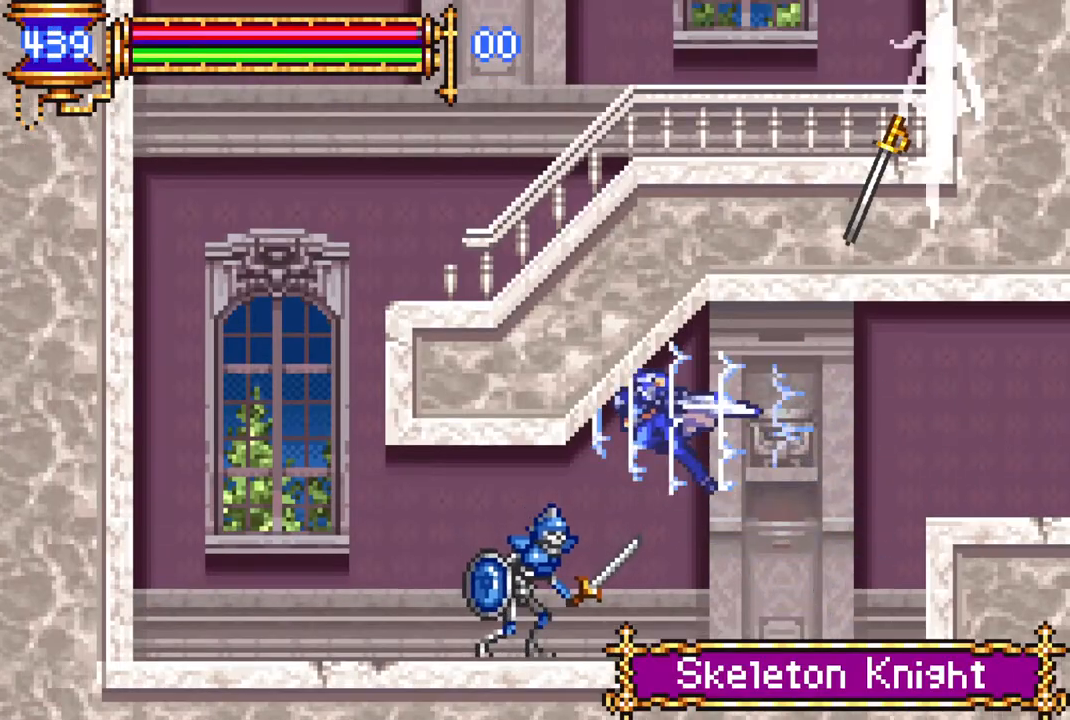
{"buttons": ["CROSS", "R1"], "left_stick": "center", "right_stick": "center", "events": [[500, "CROSS", "down"], [500, "DPAD_LEFT", "up"]]}
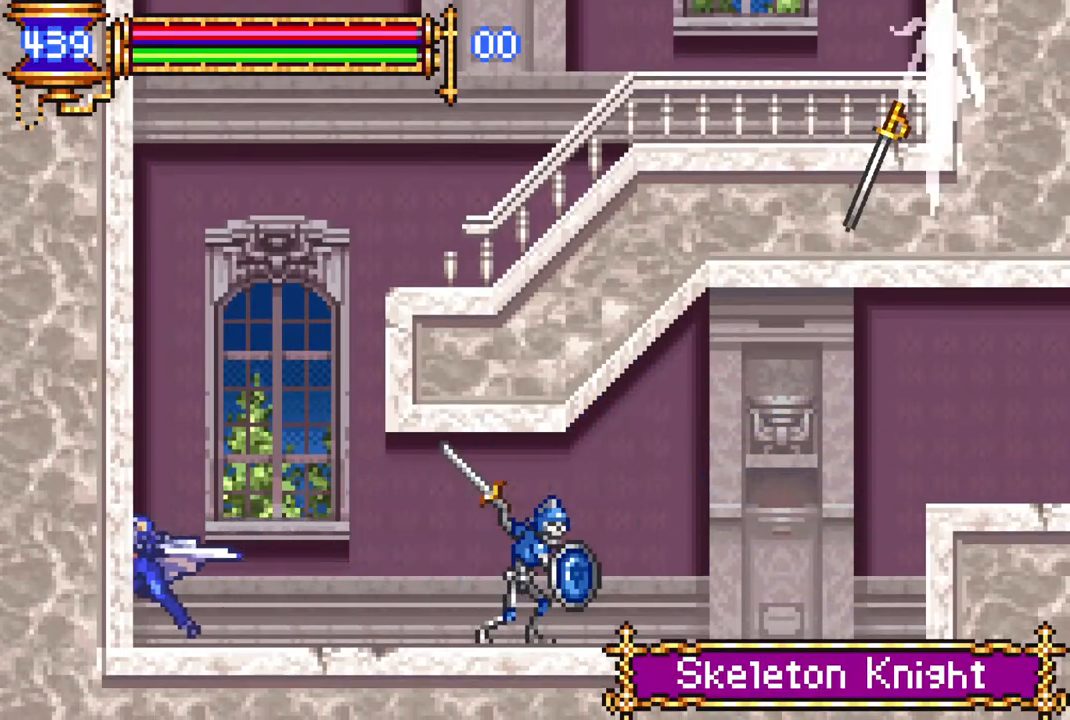
{"buttons": ["CROSS", "R1", "DPAD_RIGHT"], "left_stick": "center", "right_stick": "center", "events": [[150, "CROSS", "up"], [183, "R1", "up"], [217, "DPAD_RIGHT", "down"], [233, "CROSS", "down"], [233, "R1", "down"]]}
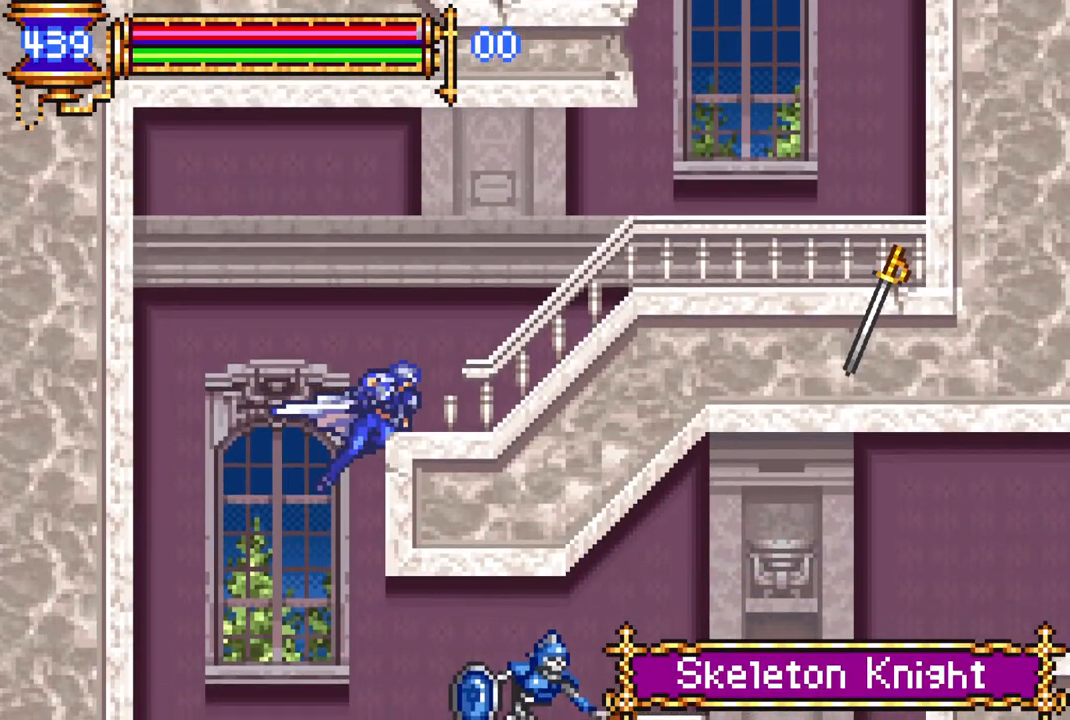
{"buttons": ["DPAD_LEFT"], "left_stick": "center", "right_stick": "center", "events": [[400, "CROSS", "up"], [417, "DPAD_RIGHT", "up"], [450, "R1", "up"], [483, "DPAD_LEFT", "down"]]}
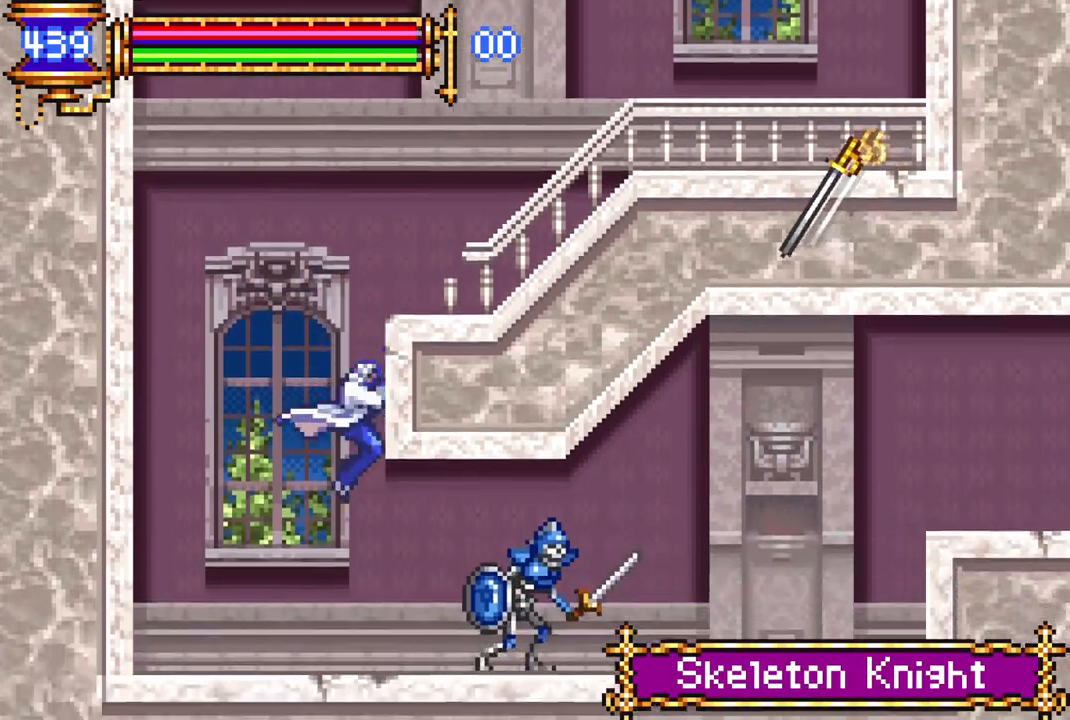
{"buttons": ["CROSS"], "left_stick": "center", "right_stick": "center", "events": [[250, "CROSS", "down"], [383, "DPAD_LEFT", "up"]]}
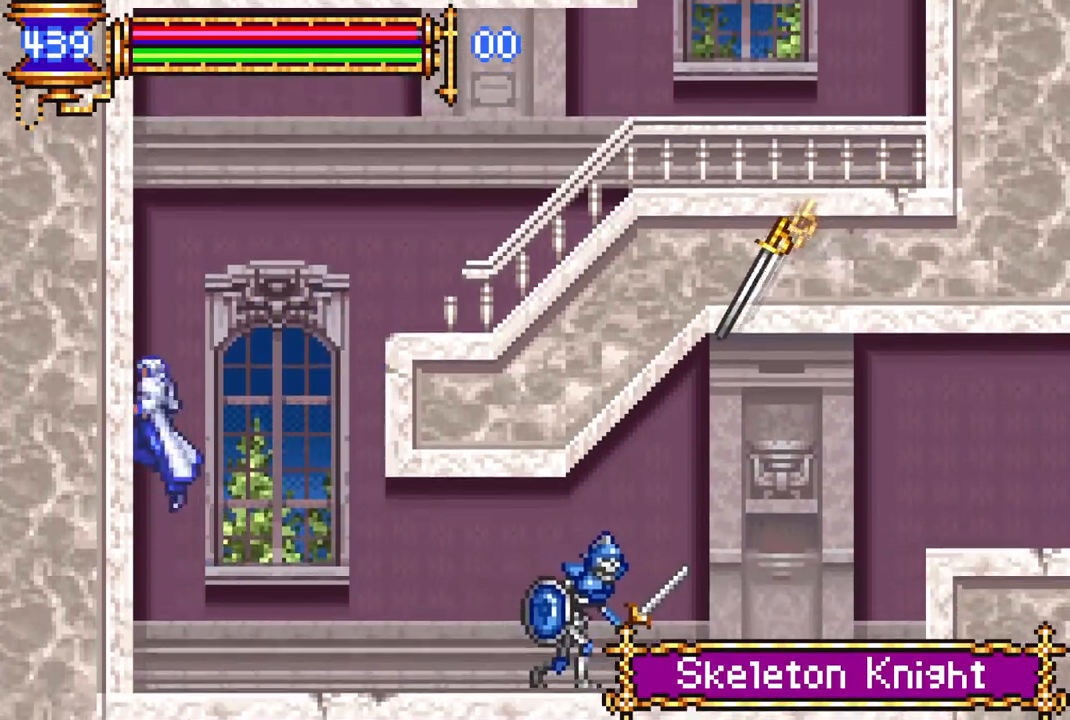
{"buttons": ["CROSS", "R1", "DPAD_RIGHT"], "left_stick": "center", "right_stick": "center", "events": [[17, "CROSS", "up"], [50, "DPAD_RIGHT", "down"], [67, "CROSS", "down"], [150, "R1", "down"]]}
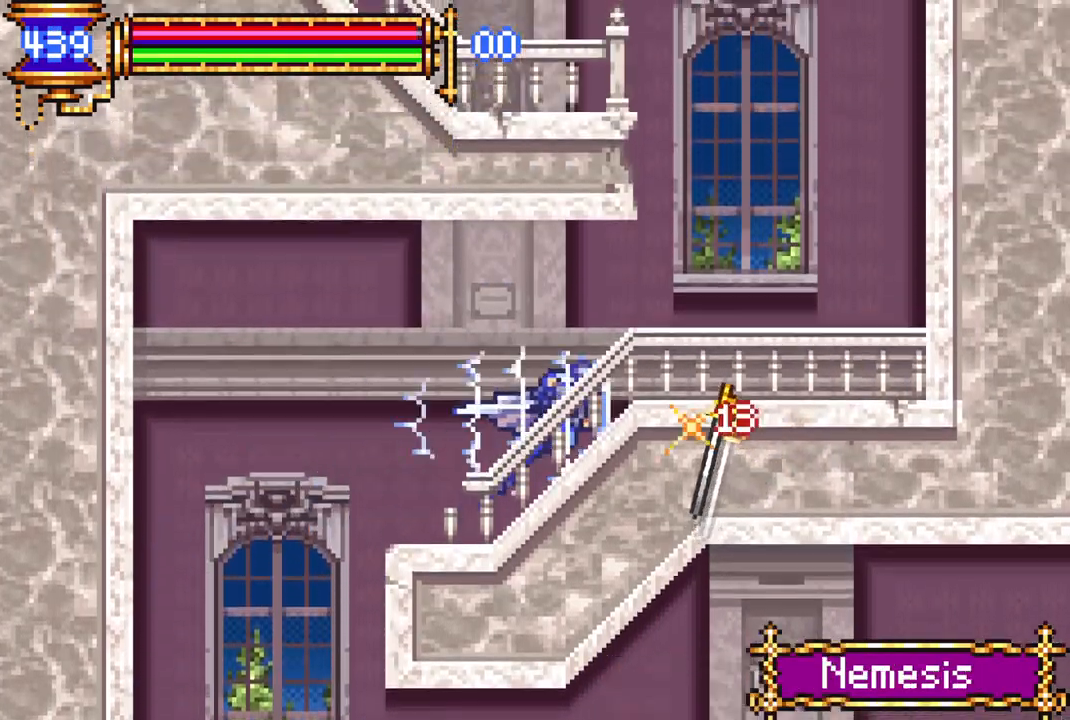
{"buttons": [], "left_stick": "center", "right_stick": "center", "events": [[250, "CROSS", "up"], [300, "R1", "up"], [433, "DPAD_RIGHT", "up"]]}
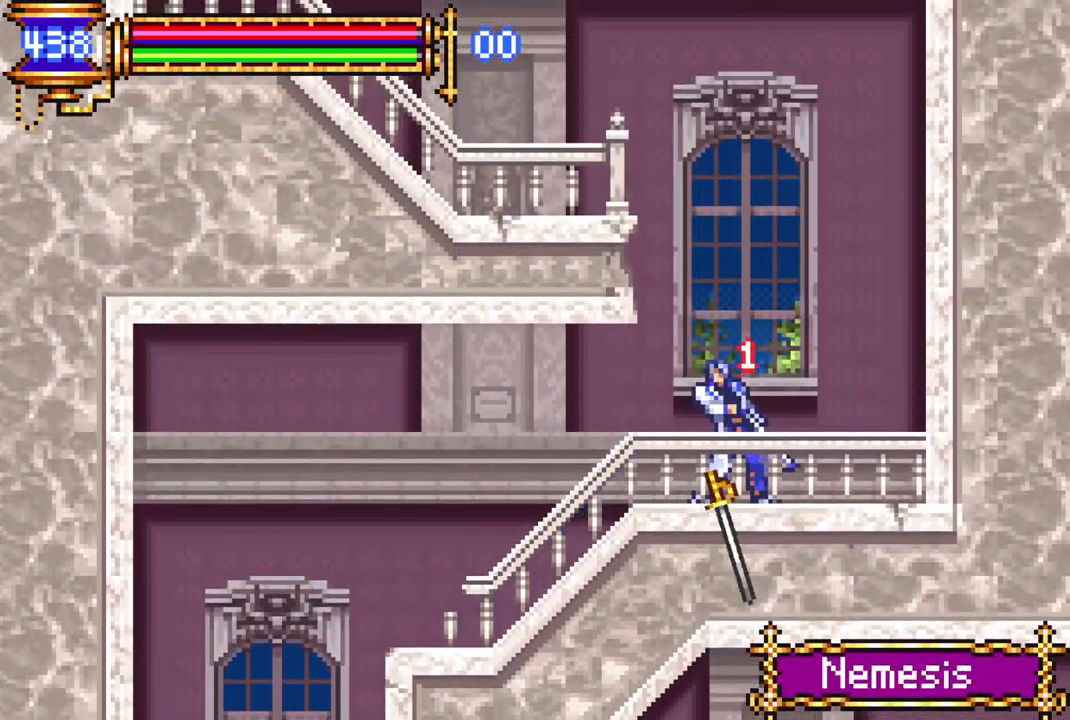
{"buttons": ["CROSS", "R1"], "left_stick": "center", "right_stick": "center", "events": [[33, "DPAD_RIGHT", "down"], [50, "CROSS", "down"], [83, "R1", "down"], [183, "DPAD_RIGHT", "up"], [283, "R1", "up"], [300, "CROSS", "up"], [367, "CROSS", "down"], [383, "R1", "down"]]}
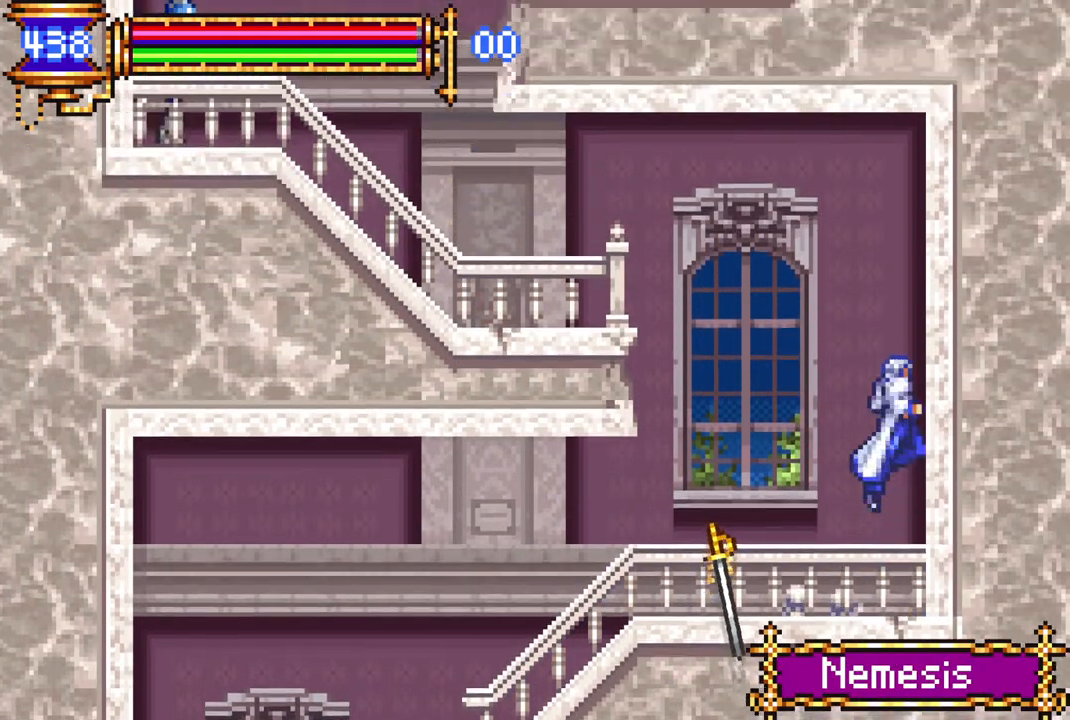
{"buttons": ["R1", "DPAD_LEFT"], "left_stick": "center", "right_stick": "center", "events": [[100, "DPAD_LEFT", "down"], [117, "CROSS", "up"], [117, "R1", "up"], [183, "CROSS", "down"], [183, "R1", "down"], [433, "CROSS", "up"]]}
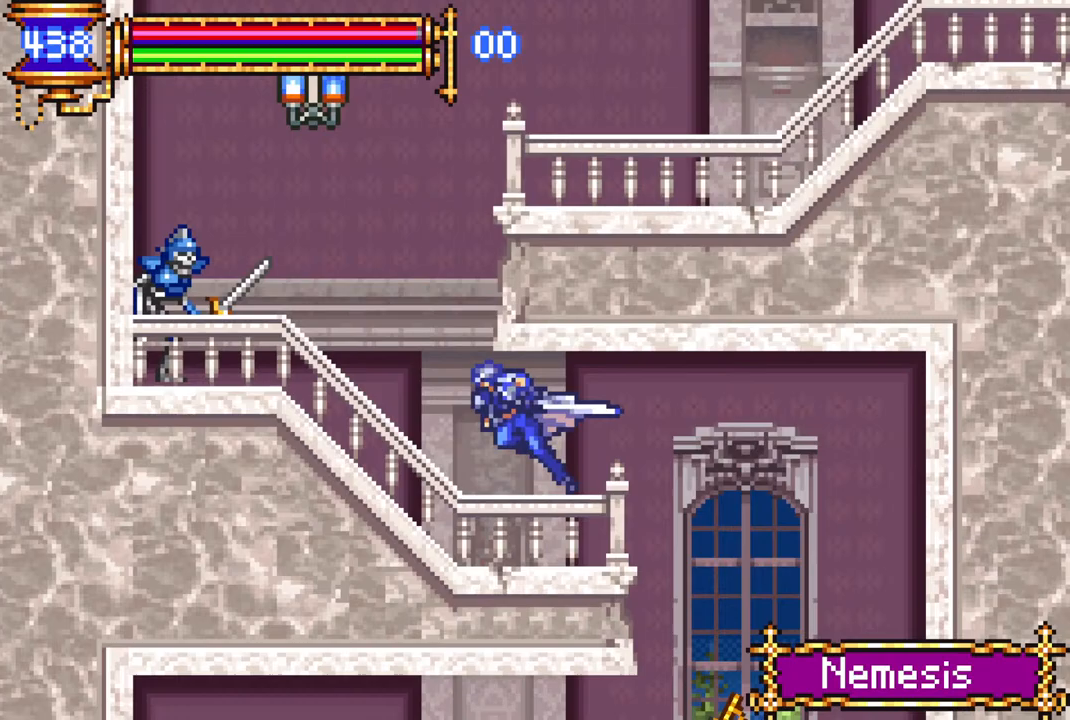
{"buttons": ["CROSS", "DPAD_RIGHT"], "left_stick": "center", "right_stick": "center", "events": [[200, "R1", "up"], [217, "DPAD_LEFT", "up"], [267, "CROSS", "down"], [333, "DPAD_RIGHT", "down"], [400, "CROSS", "up"], [450, "CROSS", "down"]]}
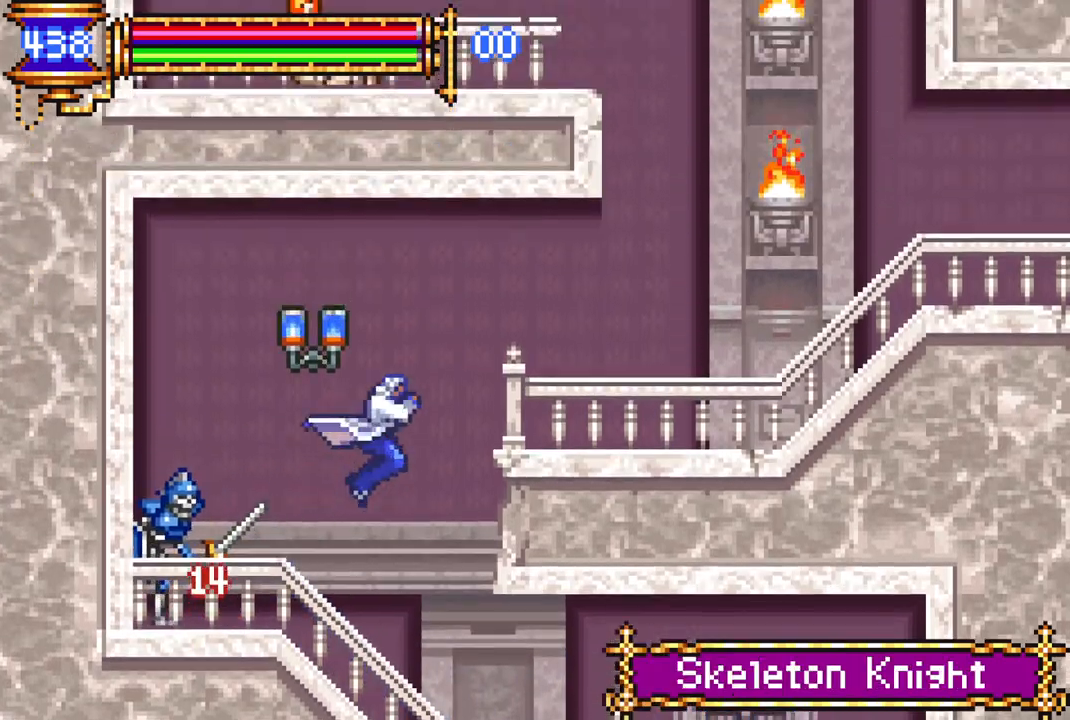
{"buttons": ["DPAD_RIGHT"], "left_stick": "center", "right_stick": "center", "events": [[50, "R1", "down"], [183, "CROSS", "up"], [433, "R1", "up"]]}
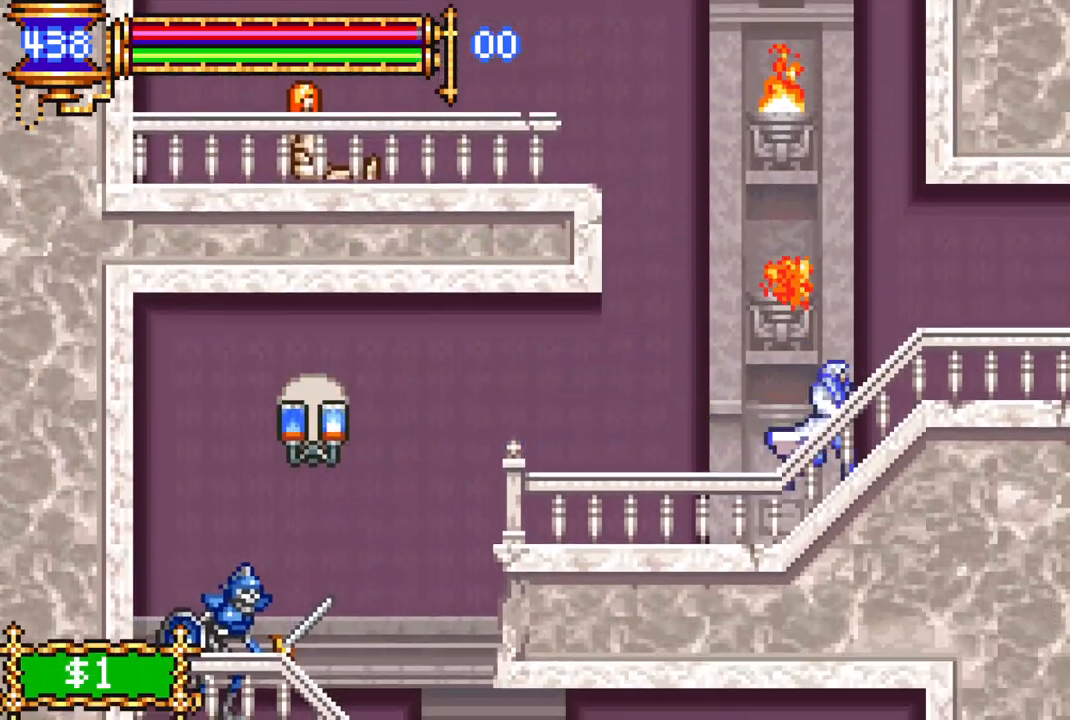
{"buttons": ["CROSS", "R1", "DPAD_LEFT"], "left_stick": "center", "right_stick": "center", "events": [[100, "DPAD_RIGHT", "up"], [117, "CROSS", "down"], [233, "CROSS", "up"], [233, "DPAD_LEFT", "down"], [317, "CROSS", "down"], [350, "R1", "down"]]}
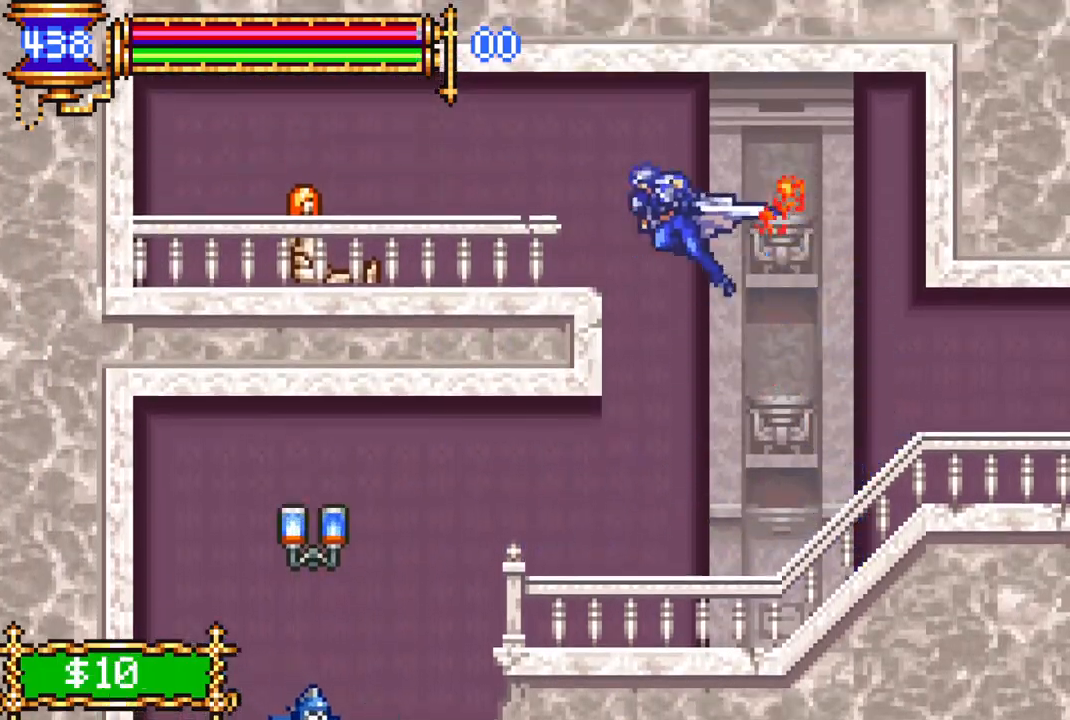
{"buttons": ["R1", "DPAD_RIGHT"], "left_stick": "center", "right_stick": "center", "events": [[17, "DPAD_LEFT", "up"], [50, "CROSS", "up"], [117, "R1", "up"], [200, "DPAD_RIGHT", "down"], [317, "R1", "down"]]}
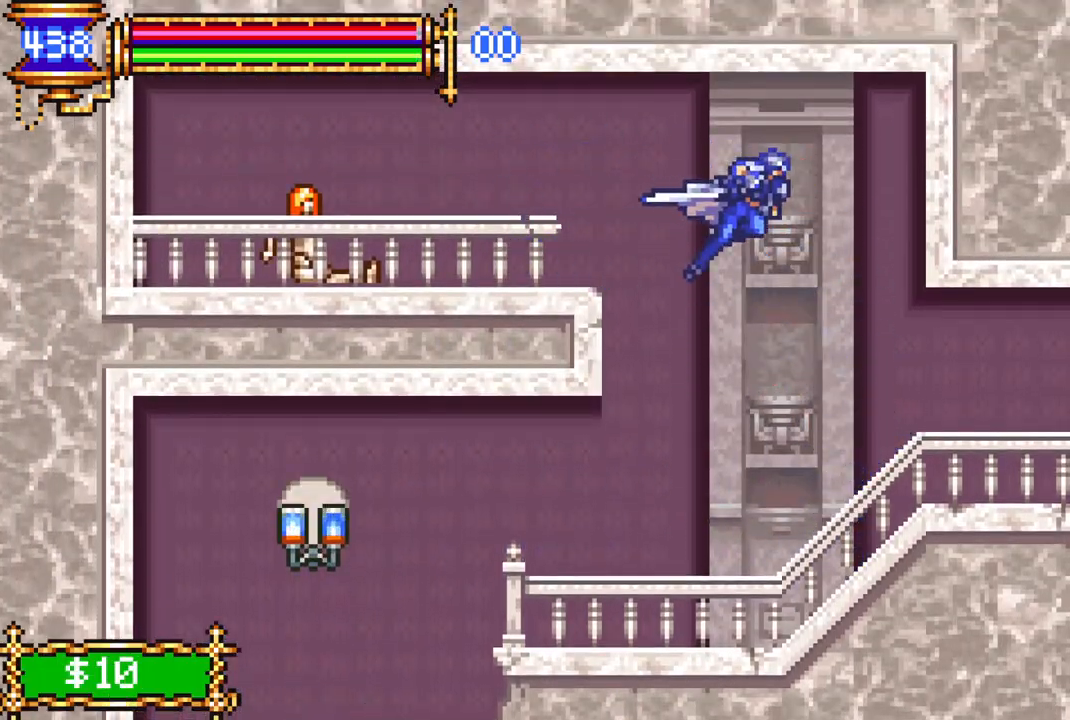
{"buttons": ["R1", "DPAD_RIGHT"], "left_stick": "center", "right_stick": "center", "events": []}
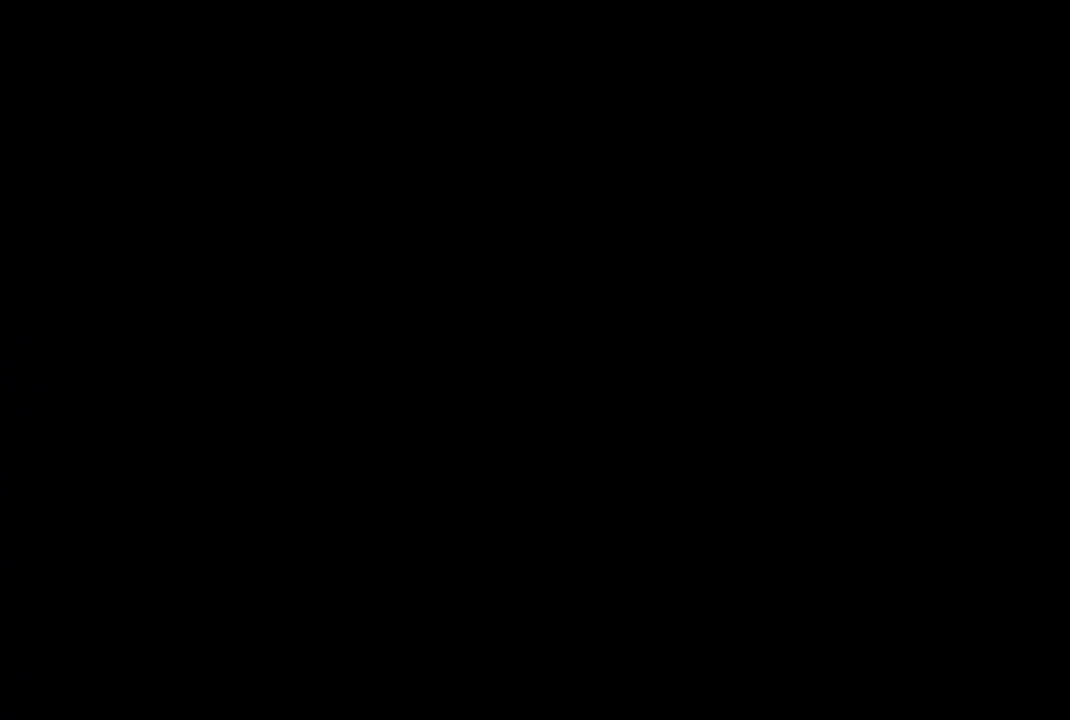
{"buttons": ["R1", "DPAD_RIGHT"], "left_stick": "center", "right_stick": "center", "events": []}
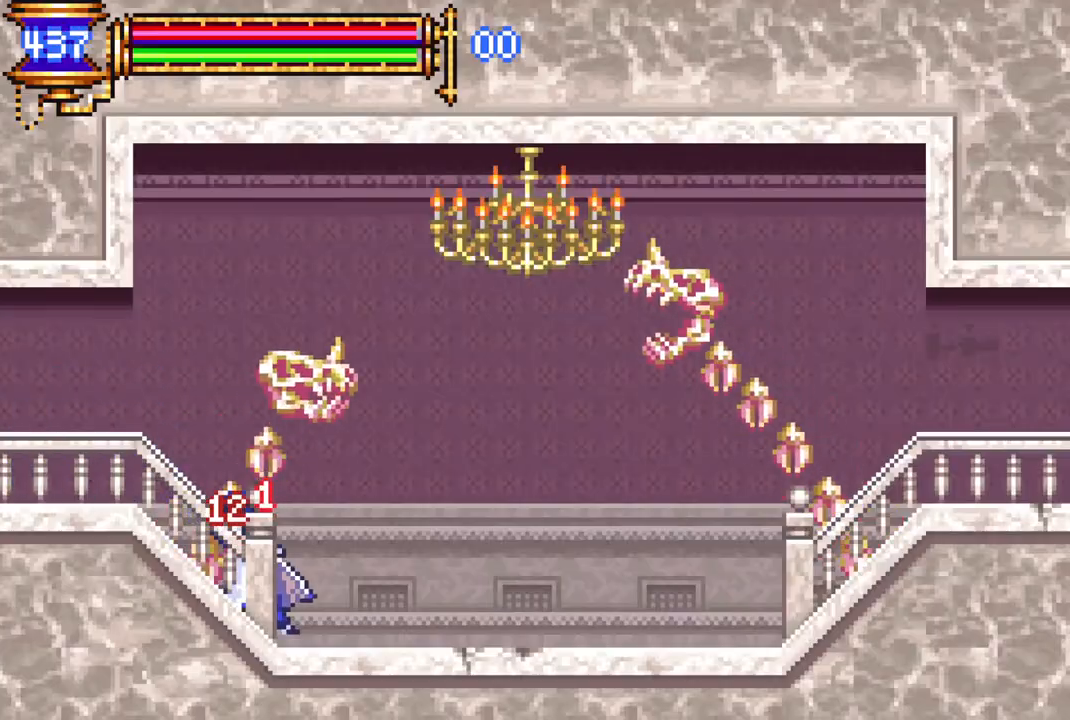
{"buttons": ["R1", "DPAD_RIGHT"], "left_stick": "center", "right_stick": "center", "events": []}
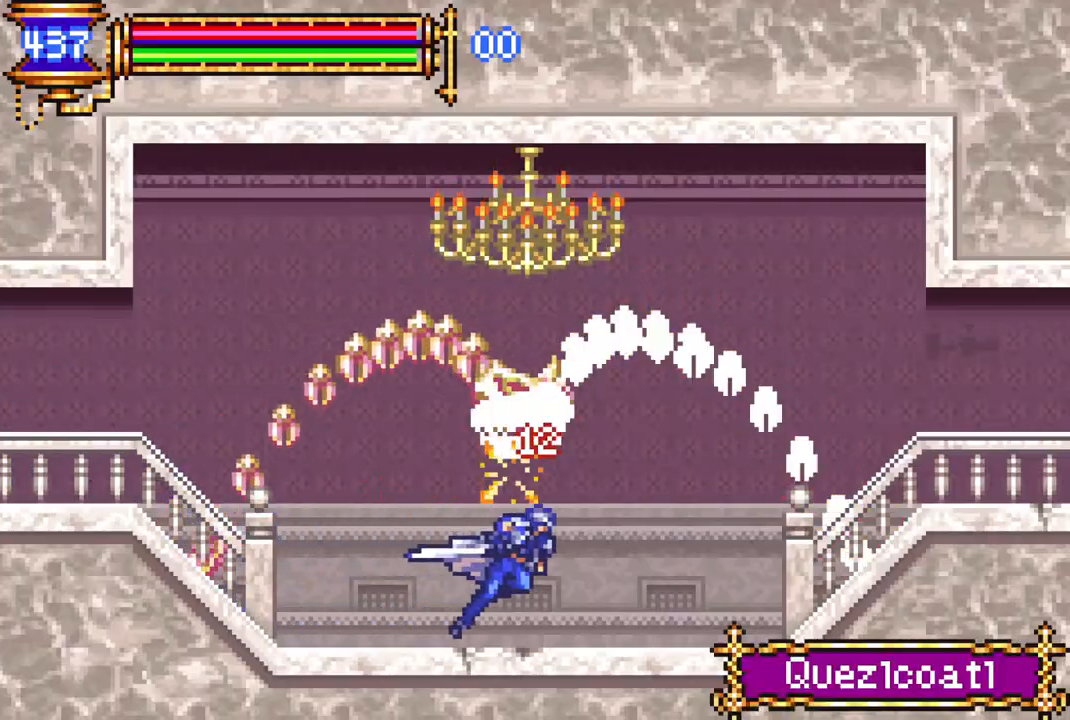
{"buttons": ["R1", "DPAD_RIGHT"], "left_stick": "center", "right_stick": "center", "events": []}
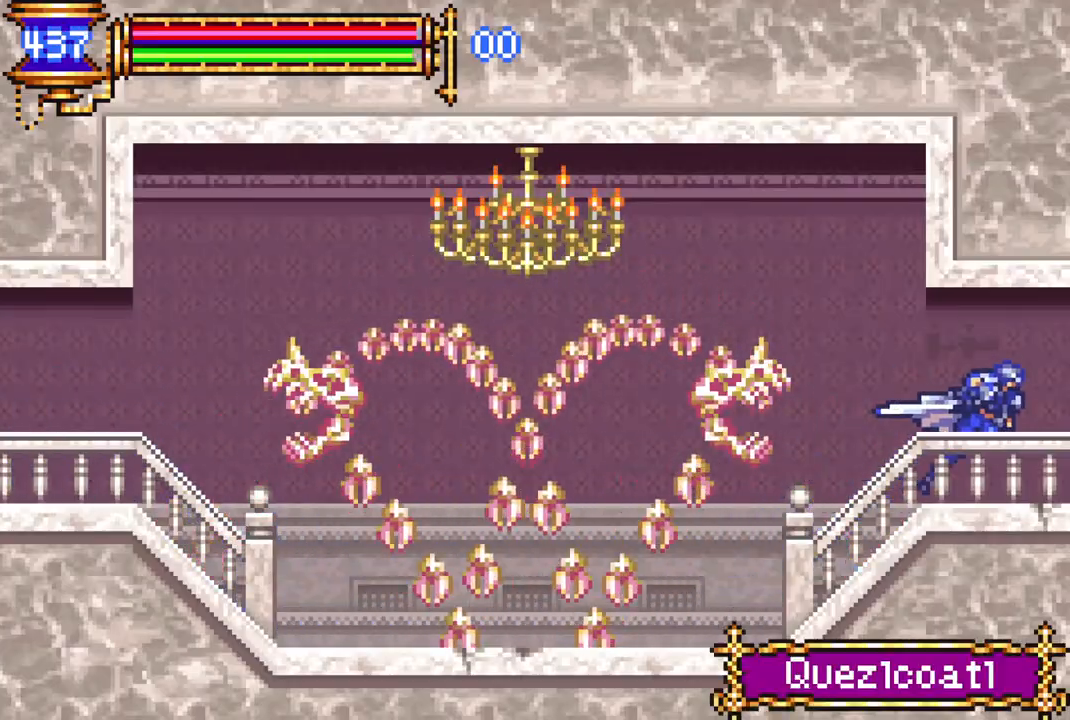
{"buttons": ["R1", "DPAD_RIGHT"], "left_stick": "center", "right_stick": "center", "events": []}
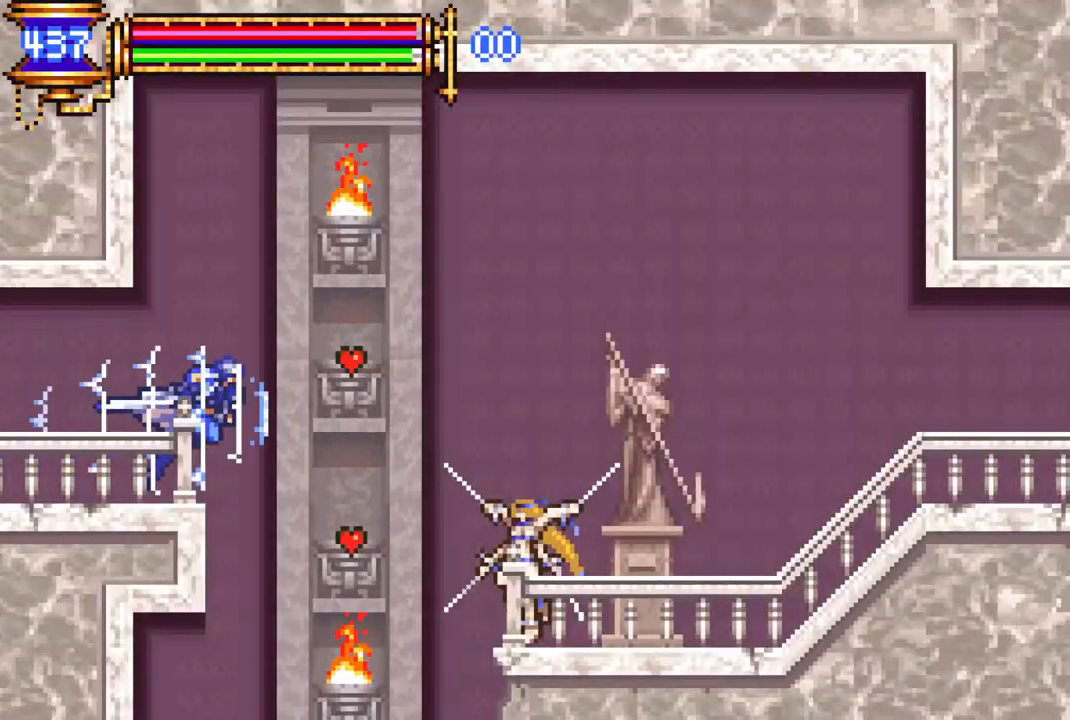
{"buttons": [], "left_stick": "center", "right_stick": "center", "events": [[317, "DPAD_RIGHT", "up"], [367, "R1", "up"]]}
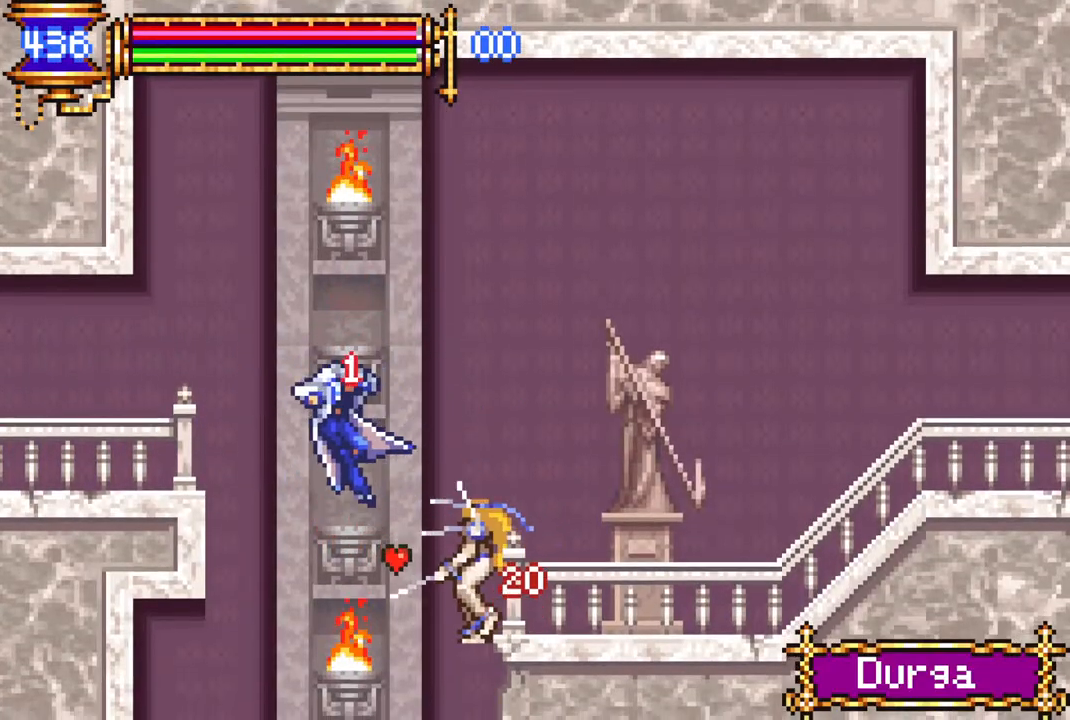
{"buttons": ["R1", "DPAD_RIGHT"], "left_stick": "center", "right_stick": "center", "events": [[233, "DPAD_RIGHT", "down"], [267, "R1", "down"]]}
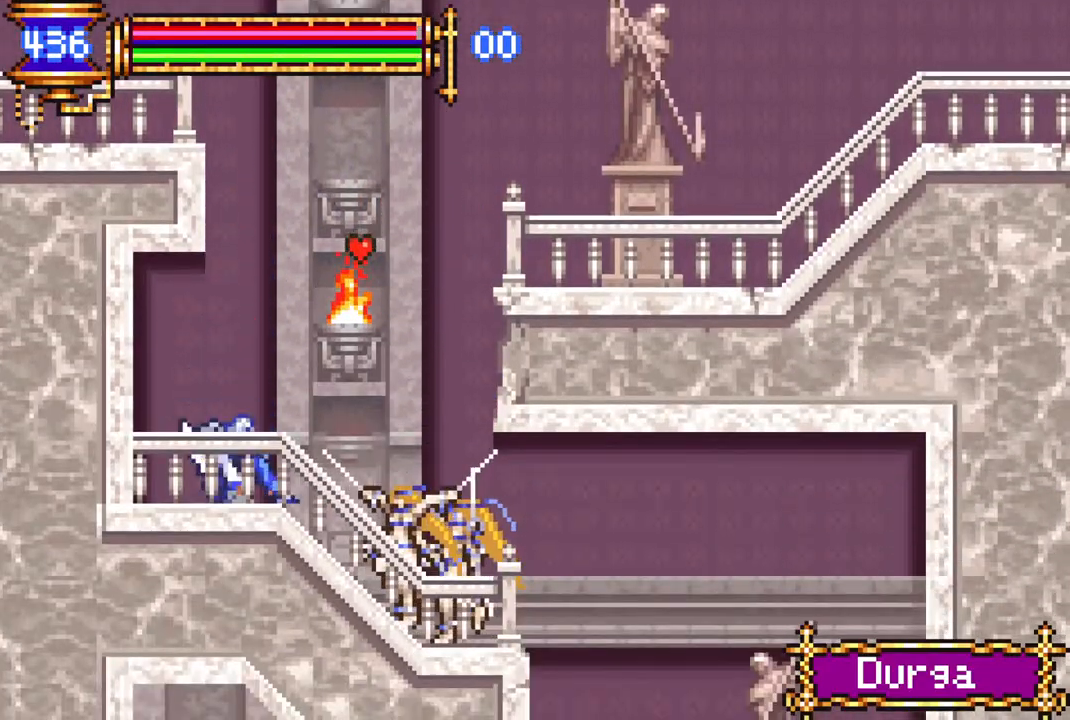
{"buttons": ["R1", "DPAD_RIGHT"], "left_stick": "center", "right_stick": "center", "events": []}
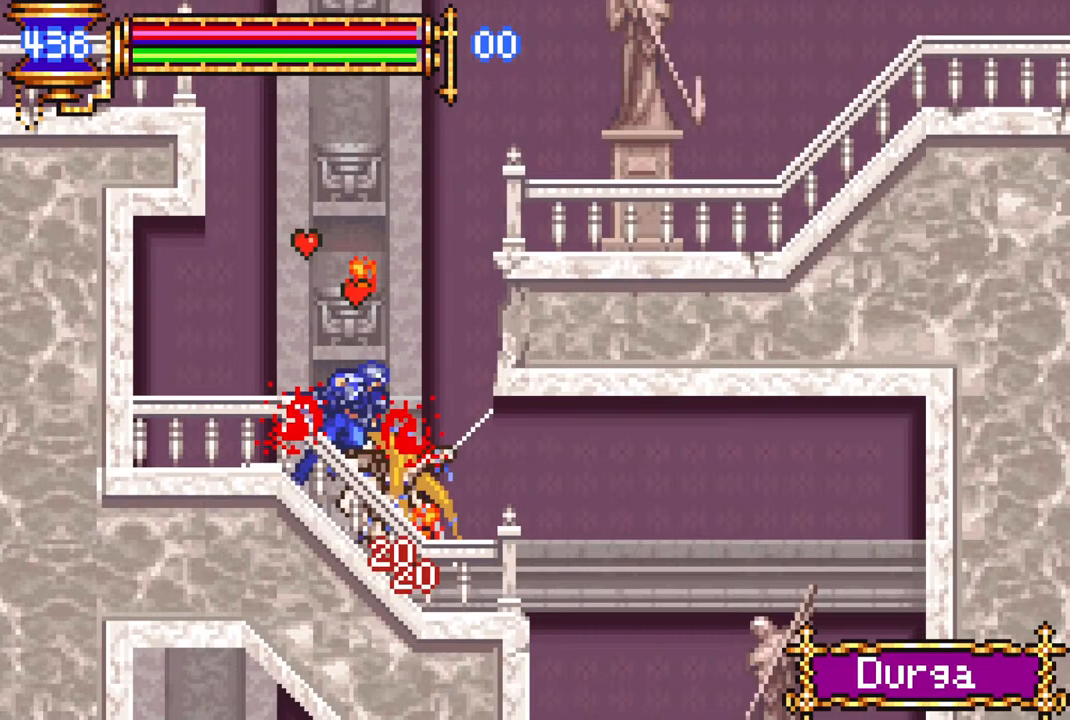
{"buttons": ["R1", "DPAD_RIGHT"], "left_stick": "center", "right_stick": "center", "events": []}
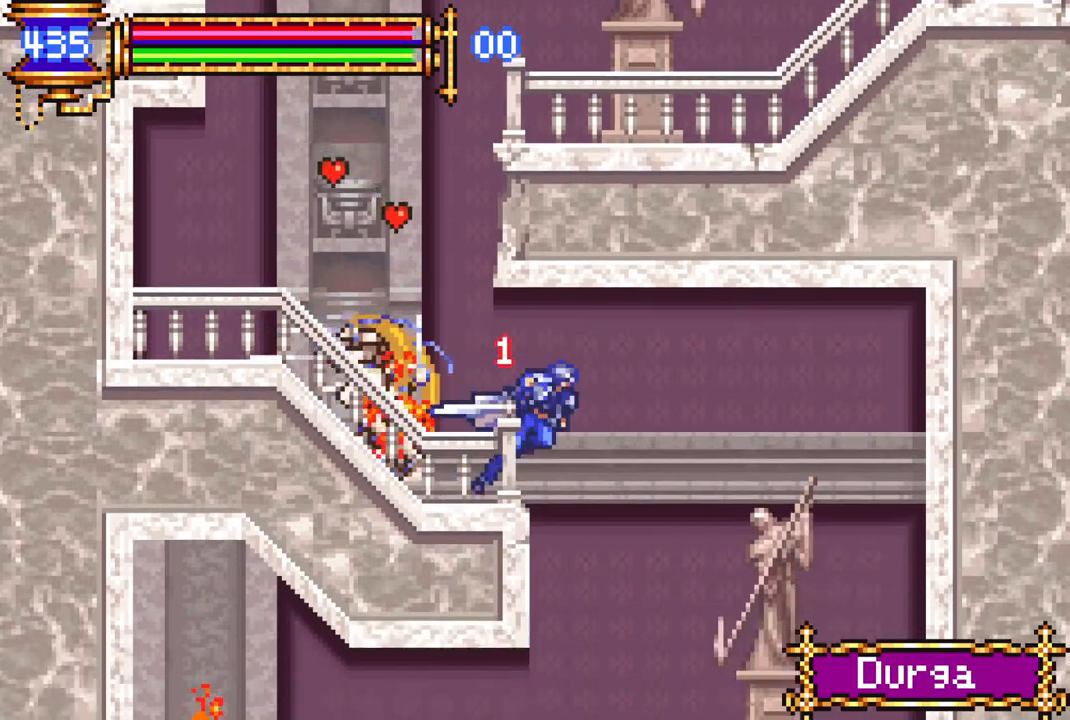
{"buttons": ["R1", "DPAD_LEFT"], "left_stick": "center", "right_stick": "center", "events": [[167, "DPAD_RIGHT", "up"], [200, "R1", "up"], [300, "DPAD_LEFT", "down"], [417, "R1", "down"]]}
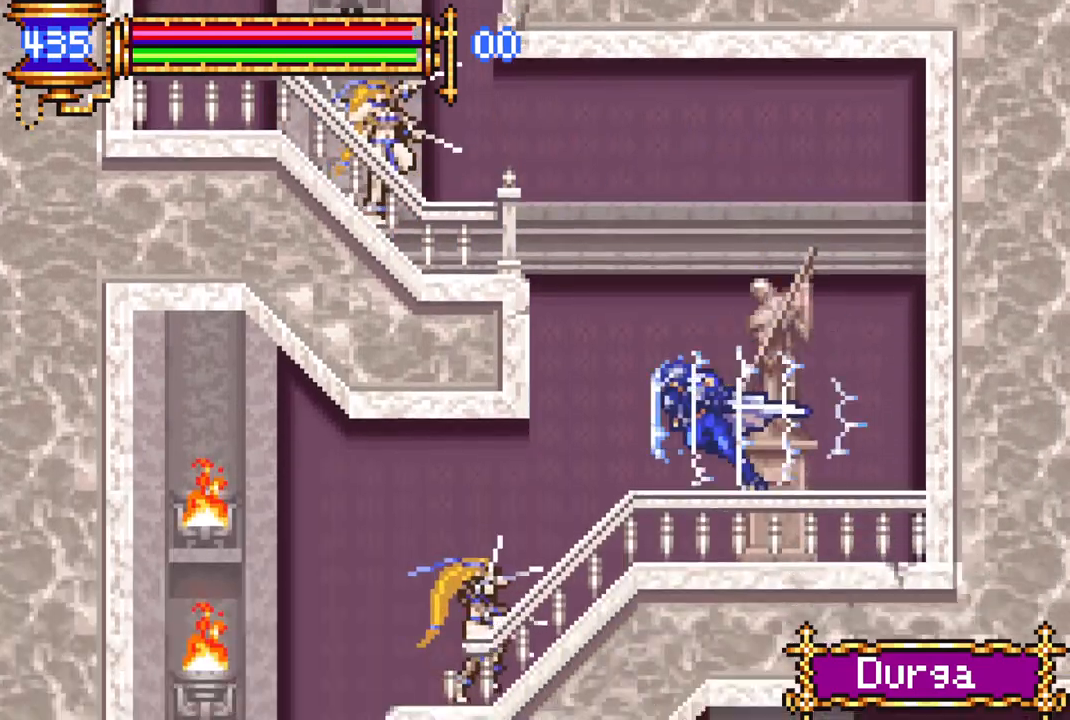
{"buttons": ["R1", "DPAD_LEFT"], "left_stick": "center", "right_stick": "center", "events": []}
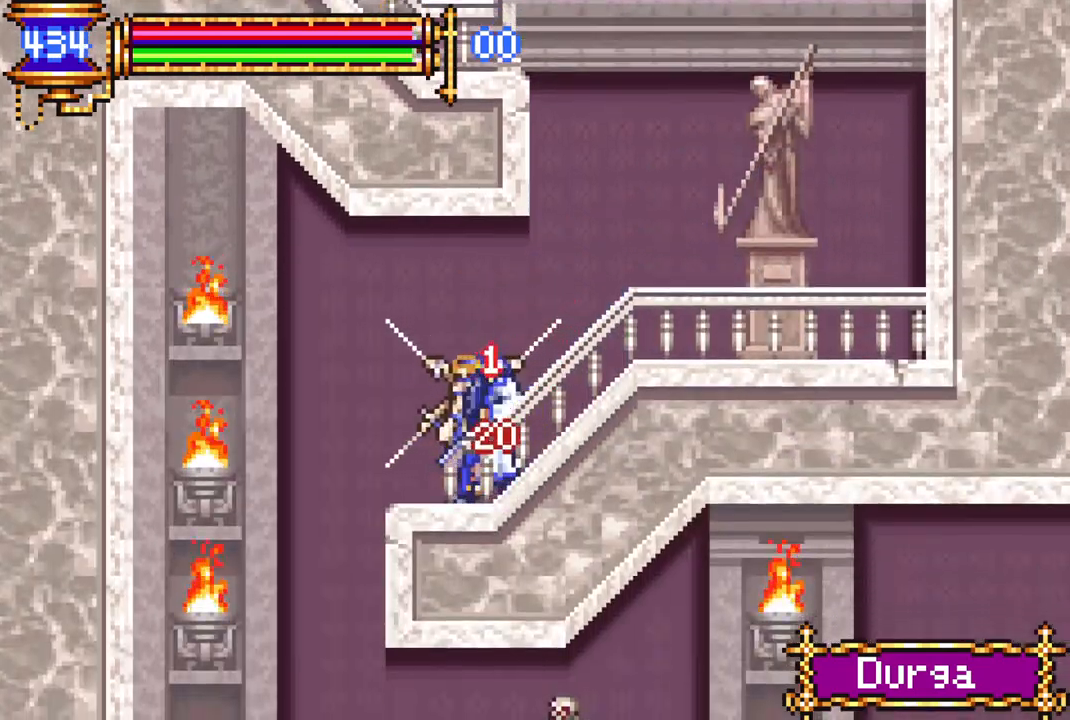
{"buttons": ["R1", "DPAD_RIGHT"], "left_stick": "center", "right_stick": "center", "events": [[233, "DPAD_LEFT", "up"], [367, "R1", "up"], [450, "DPAD_RIGHT", "down"], [500, "R1", "down"]]}